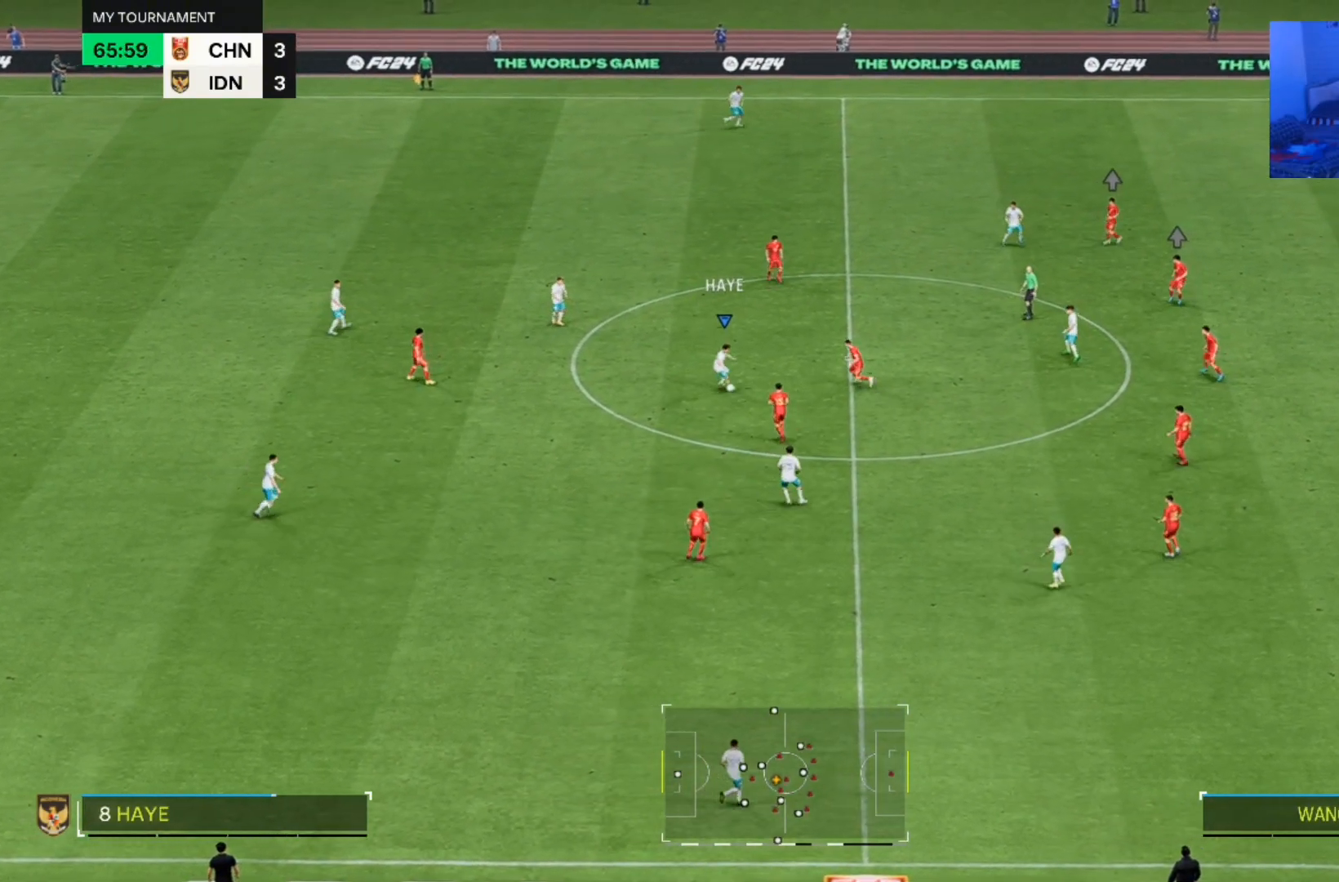
Gameplay with a controller (PlayStation layout); each line is a JSON object with the inputs held at the frame after it. "events" lists button and stick changes between this image and that frame as [ms after this image, input, new state], when the widget could be followed in between. Not read: L2 L3 R2 R3.
{"buttons": [], "left_stick": "down-left", "right_stick": "center", "events": [[67, "left_stick", "down-left"]]}
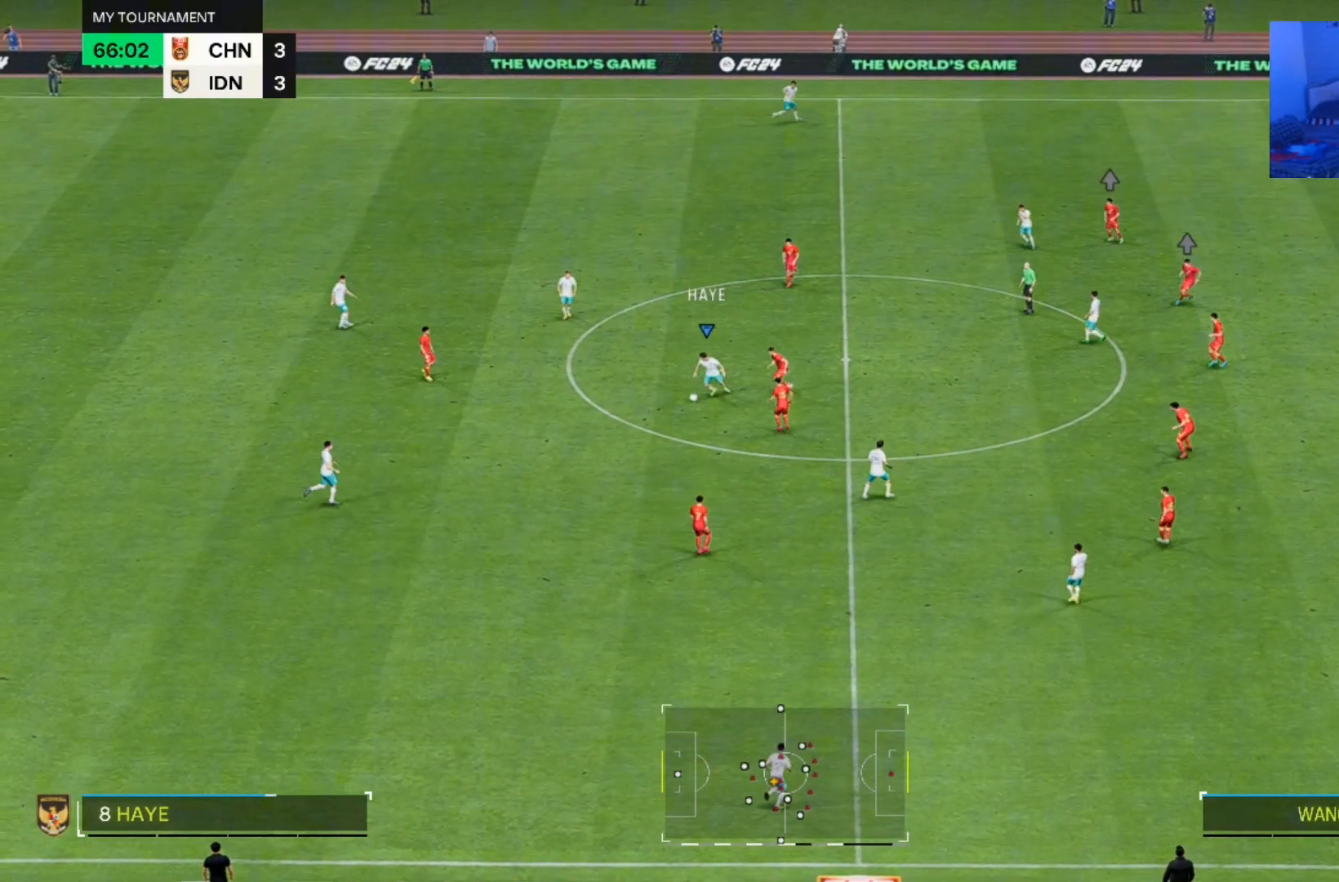
{"buttons": [], "left_stick": "up", "right_stick": "center", "events": [[33, "left_stick", "left"], [133, "left_stick", "up-left"], [400, "left_stick", "up"]]}
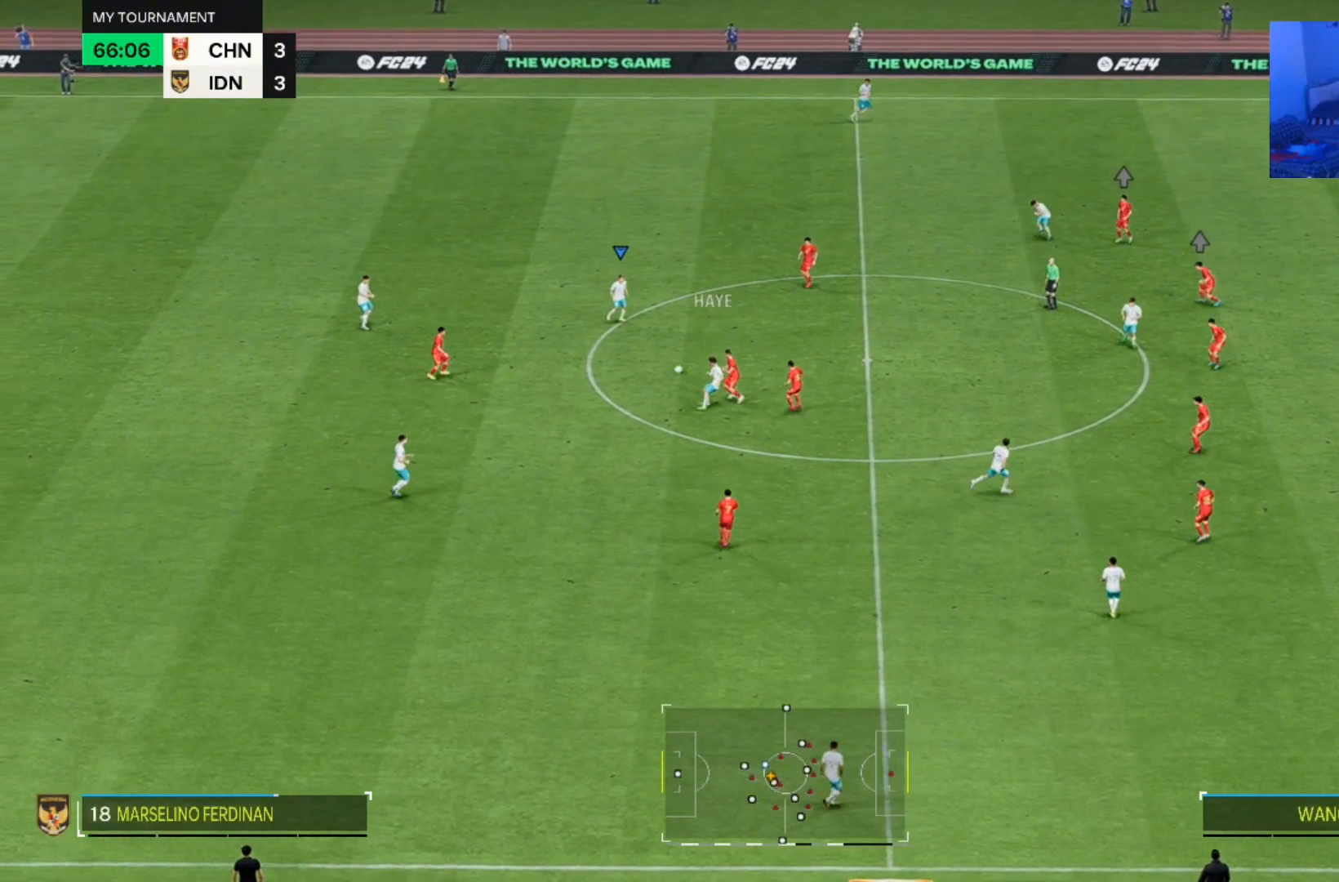
{"buttons": [], "left_stick": "up", "right_stick": "center", "events": [[100, "left_stick", "up-right"], [300, "left_stick", "up"]]}
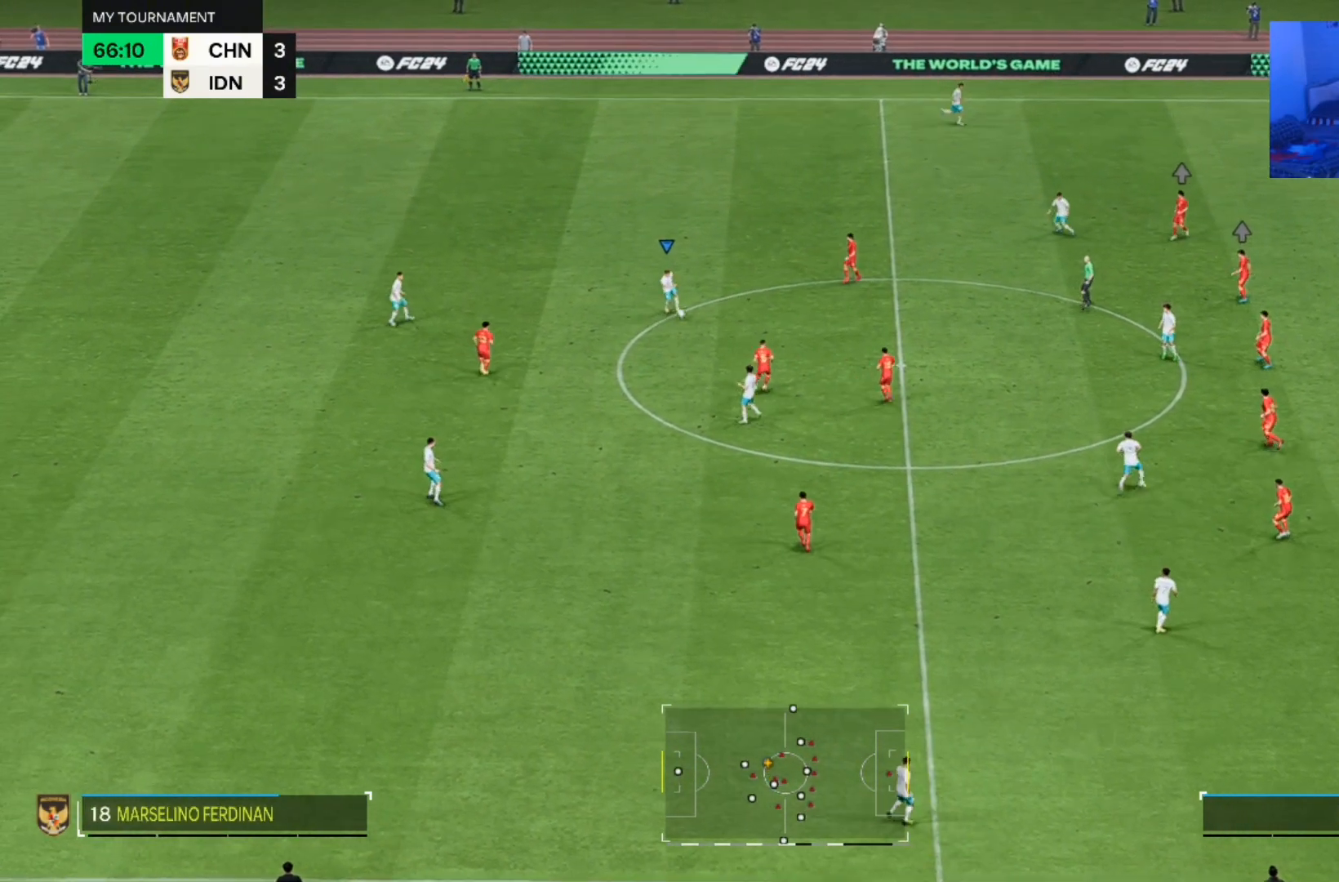
{"buttons": [], "left_stick": "up", "right_stick": "center", "events": []}
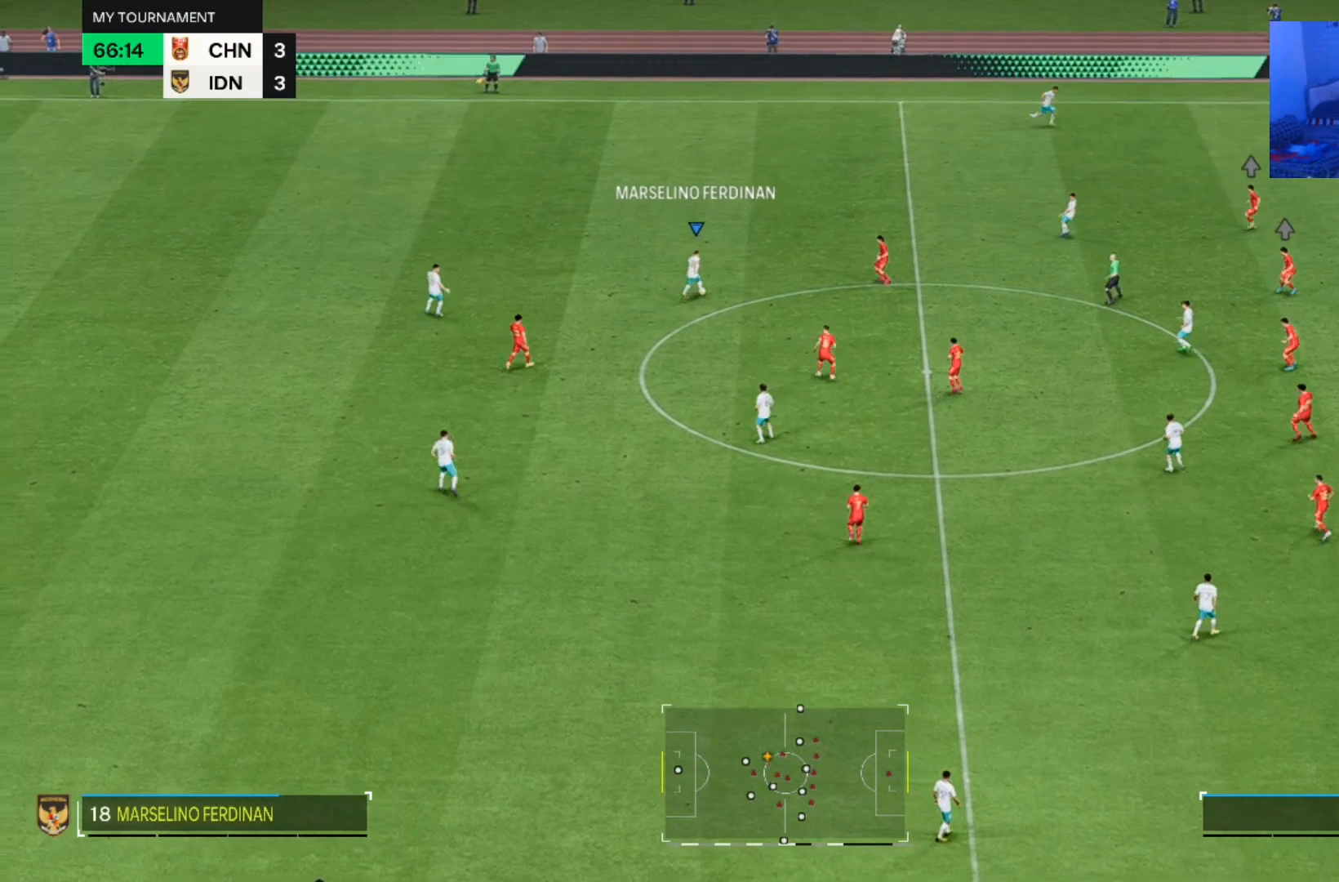
{"buttons": [], "left_stick": "up", "right_stick": "center", "events": []}
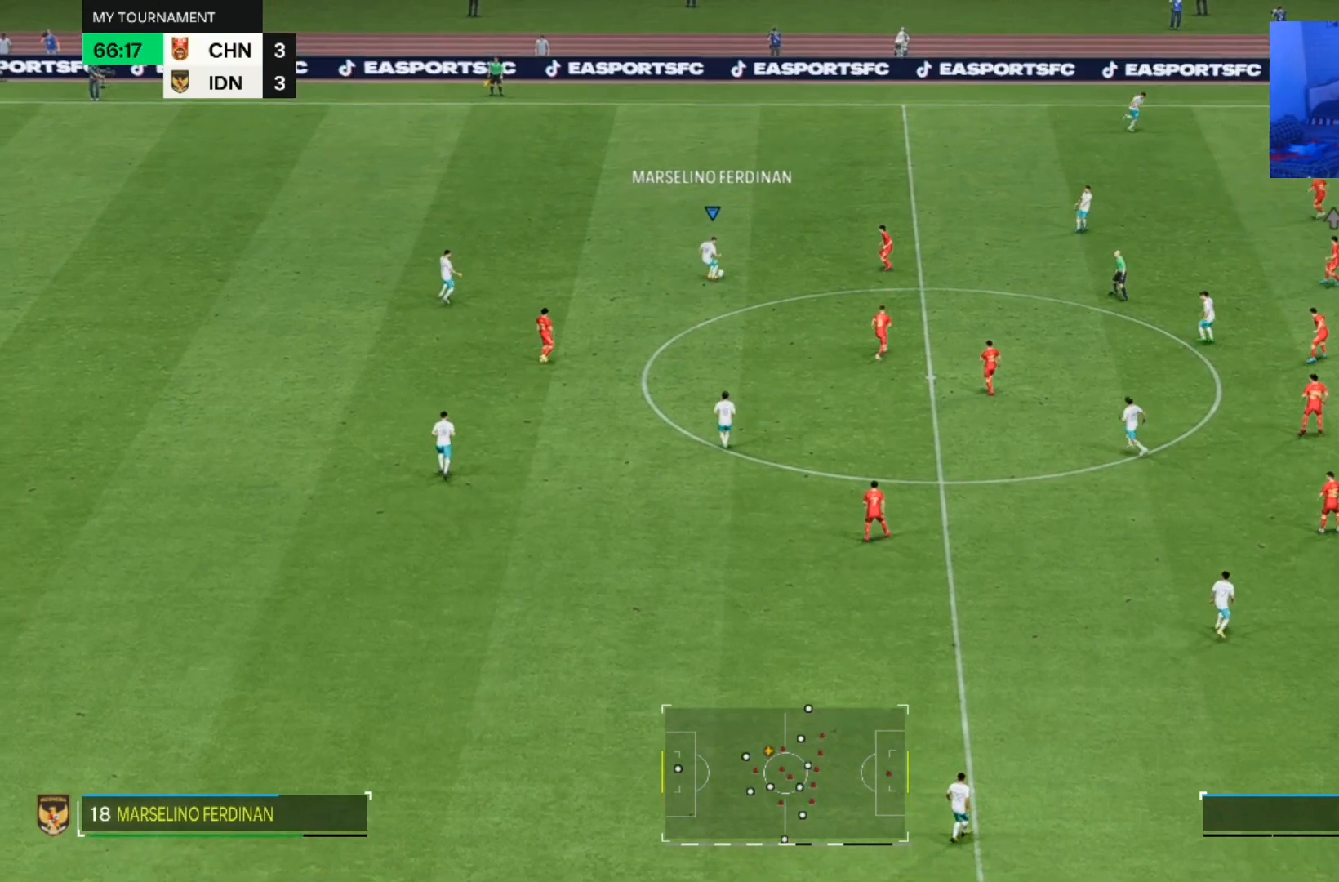
{"buttons": [], "left_stick": "down-right", "right_stick": "center", "events": [[467, "left_stick", "down-right"]]}
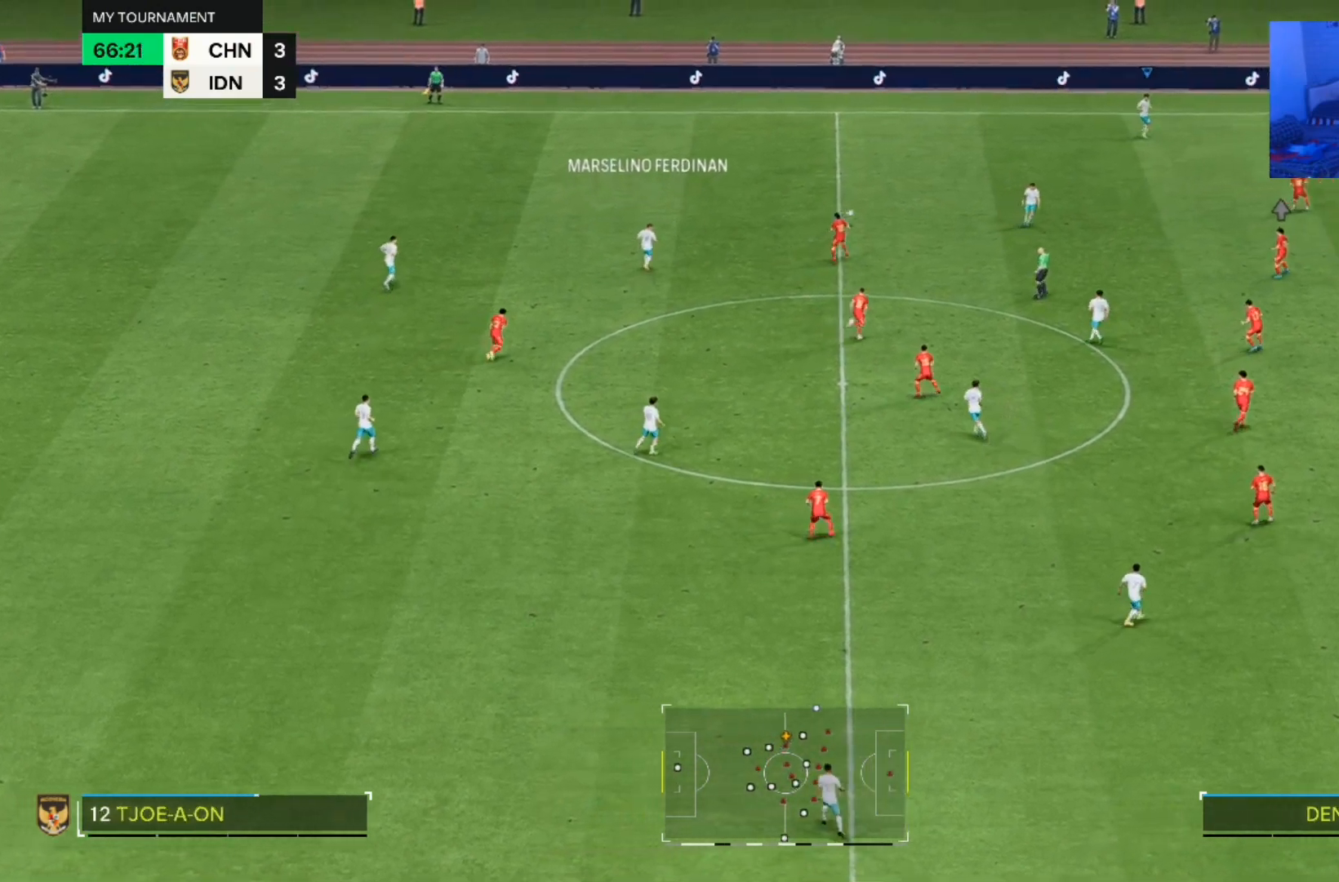
{"buttons": [], "left_stick": "center", "right_stick": "center", "events": [[33, "left_stick", "center"]]}
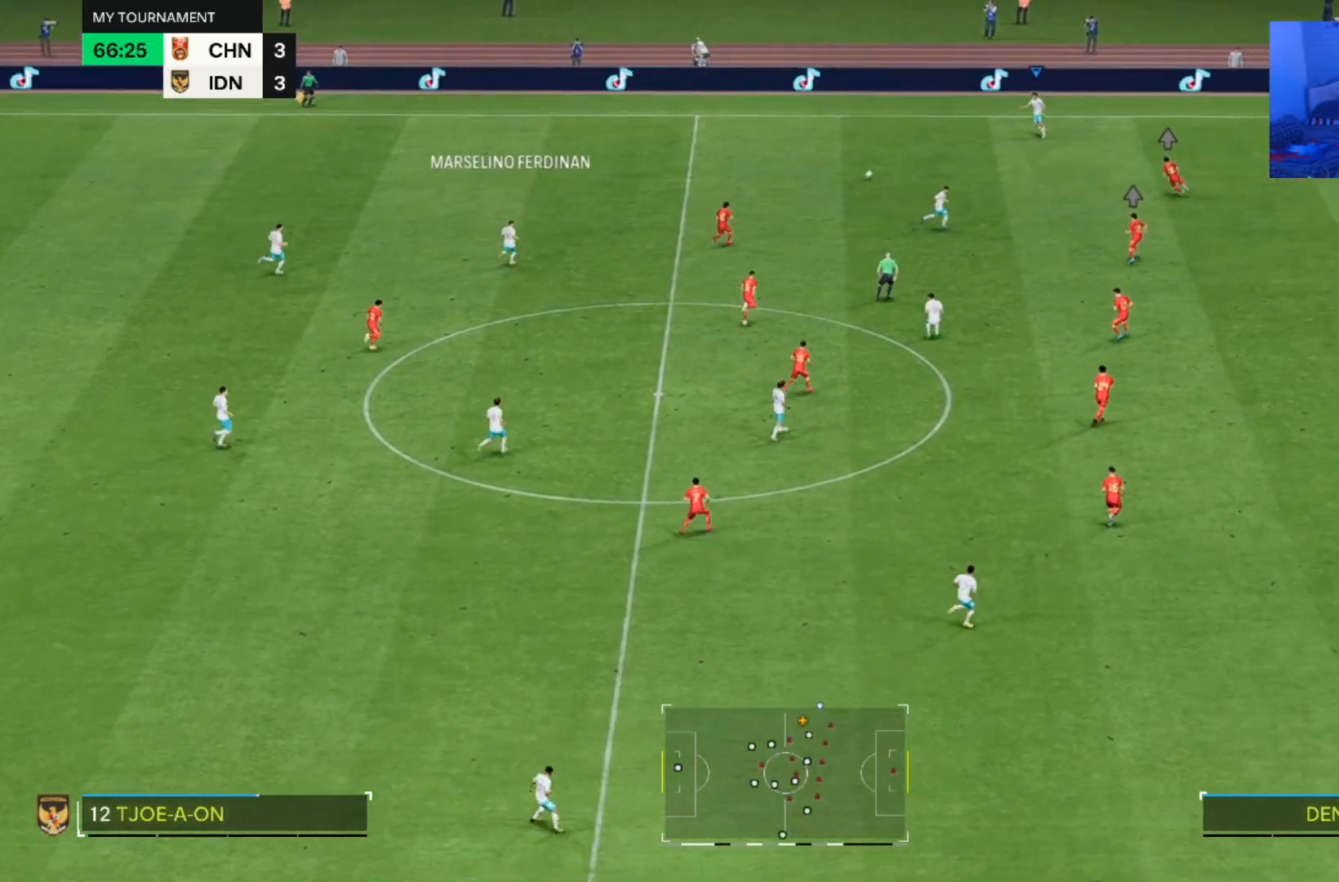
{"buttons": [], "left_stick": "down", "right_stick": "center", "events": [[467, "left_stick", "down"]]}
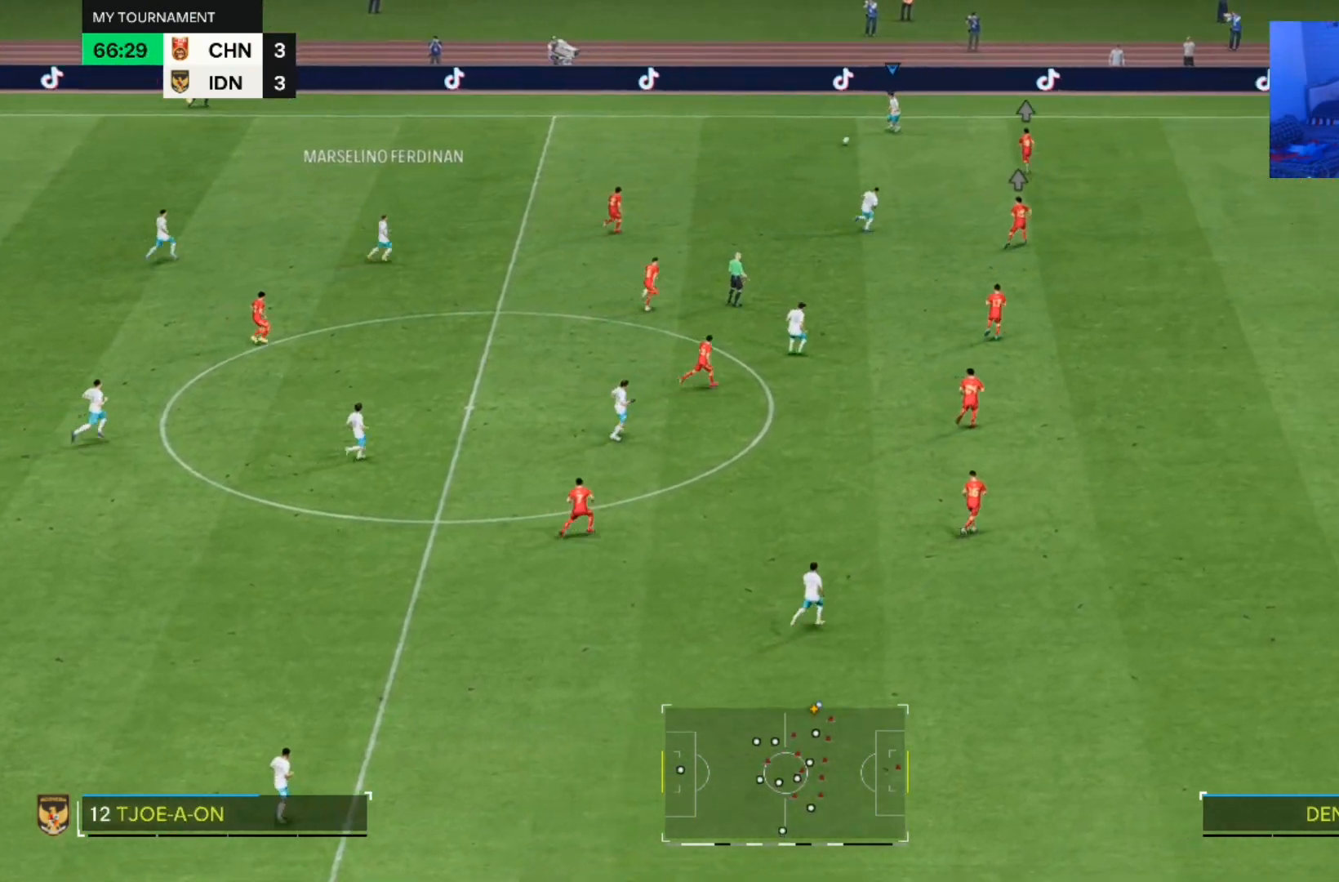
{"buttons": [], "left_stick": "down", "right_stick": "center", "events": []}
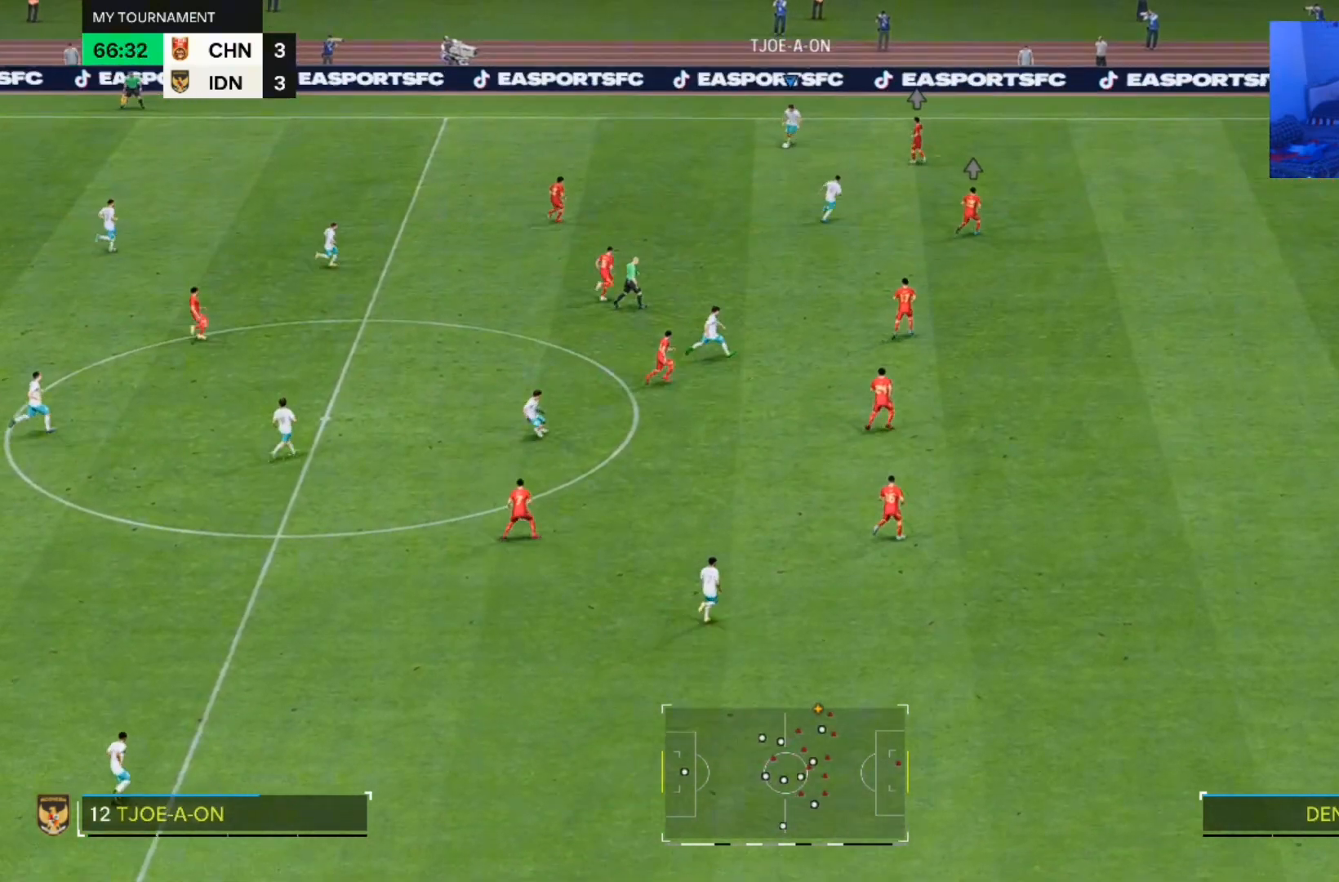
{"buttons": [], "left_stick": "down-right", "right_stick": "center", "events": [[467, "left_stick", "down-right"]]}
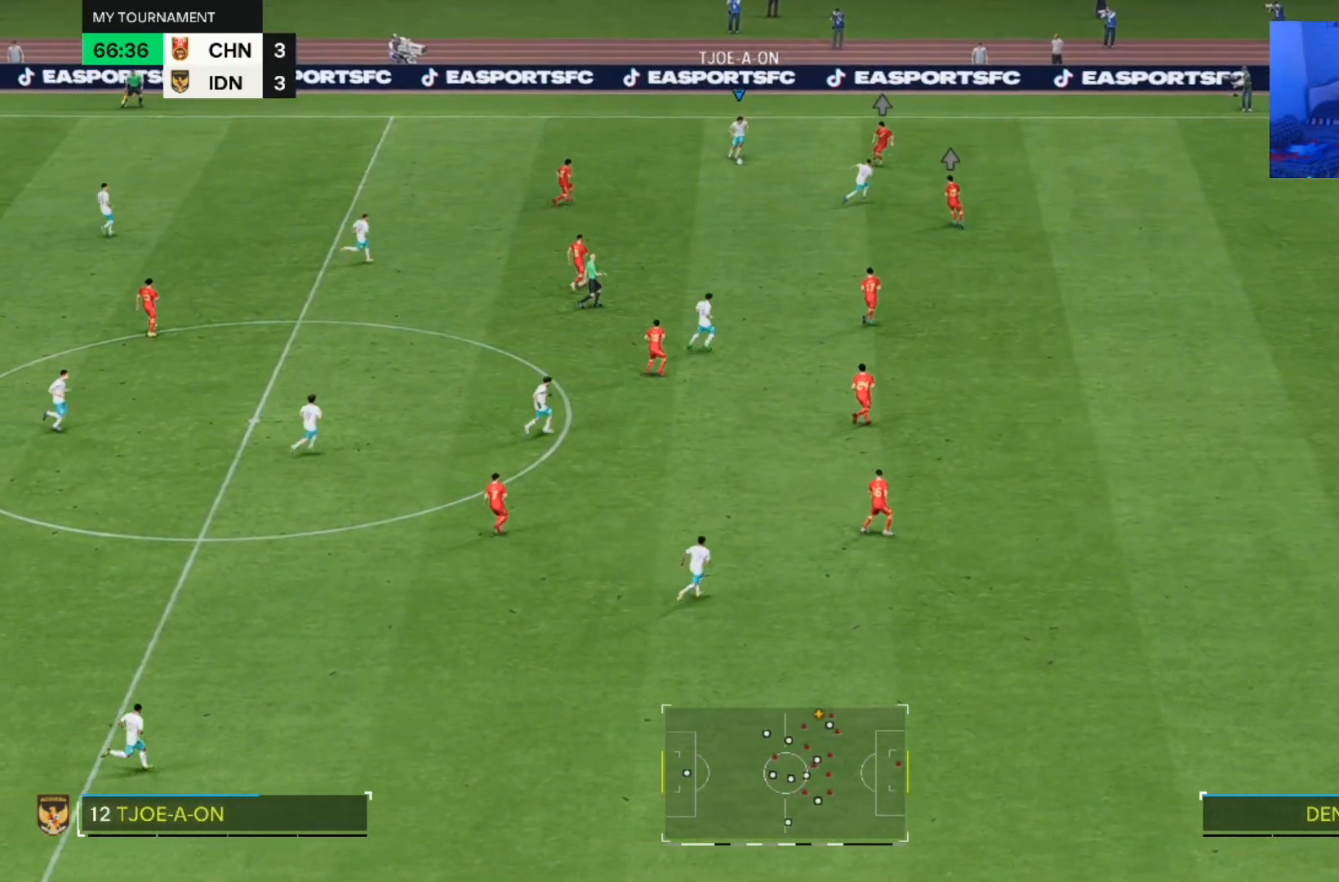
{"buttons": [], "left_stick": "right", "right_stick": "center"}
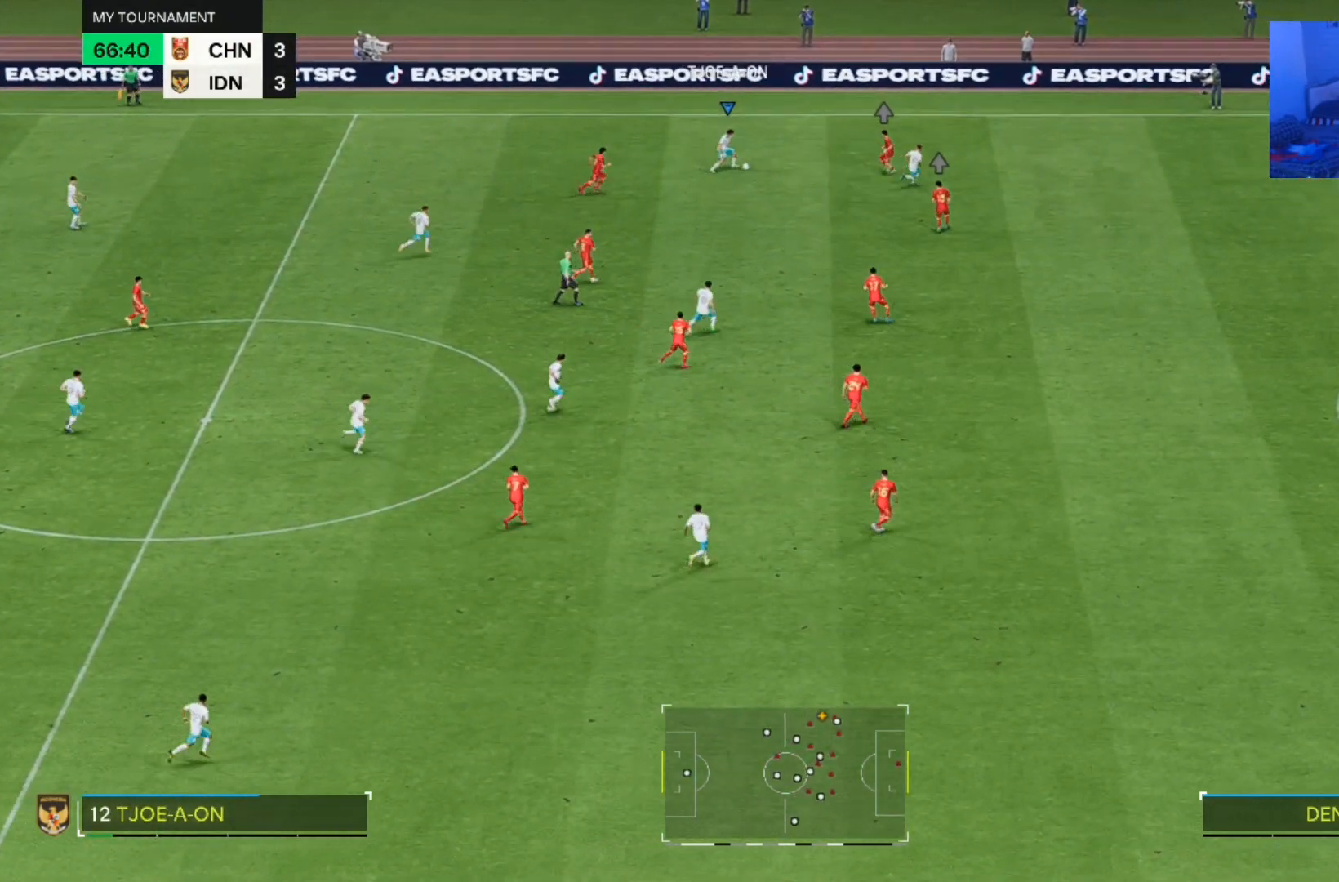
{"buttons": [], "left_stick": "right", "right_stick": "center", "events": []}
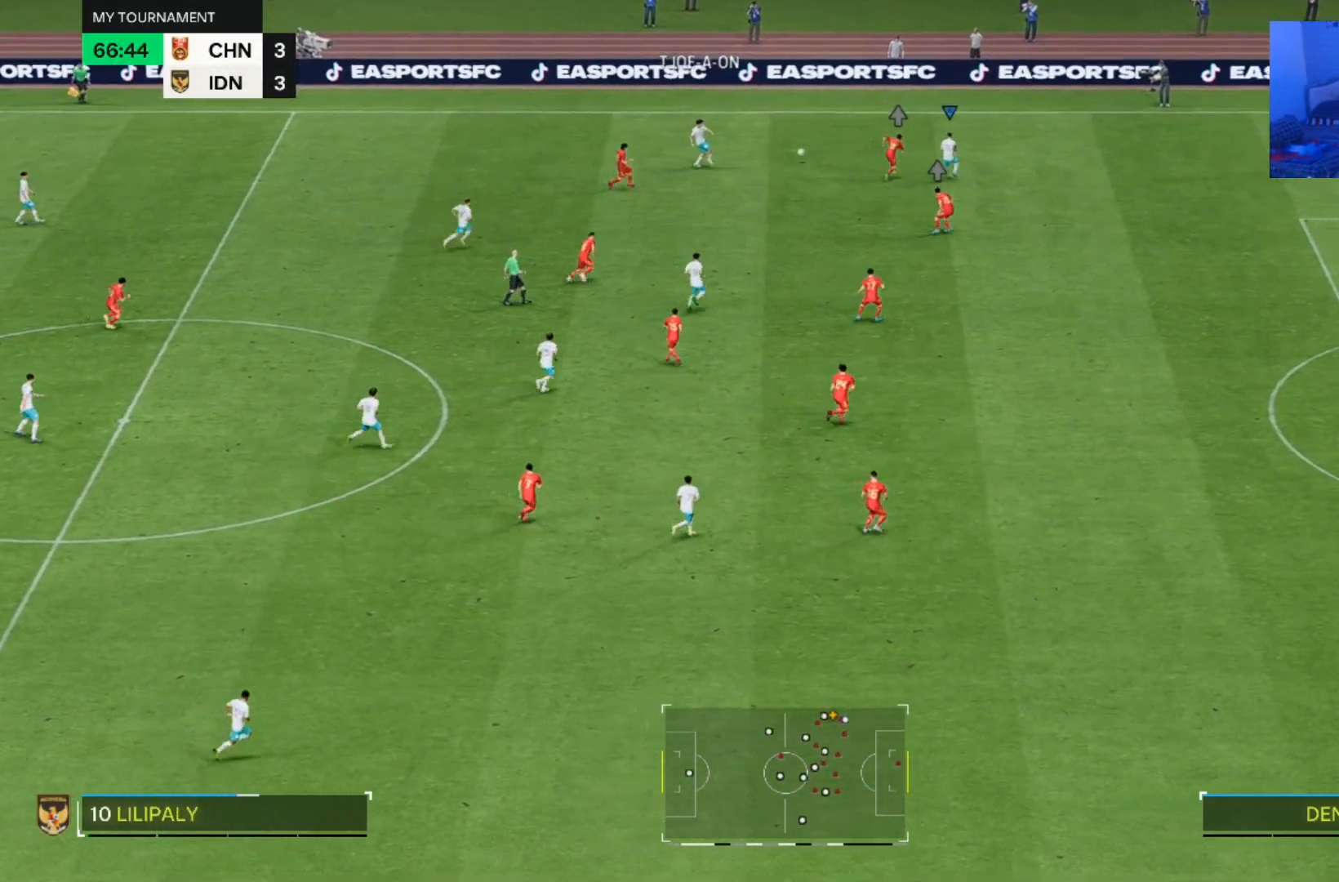
{"buttons": [], "left_stick": "right", "right_stick": "center", "events": []}
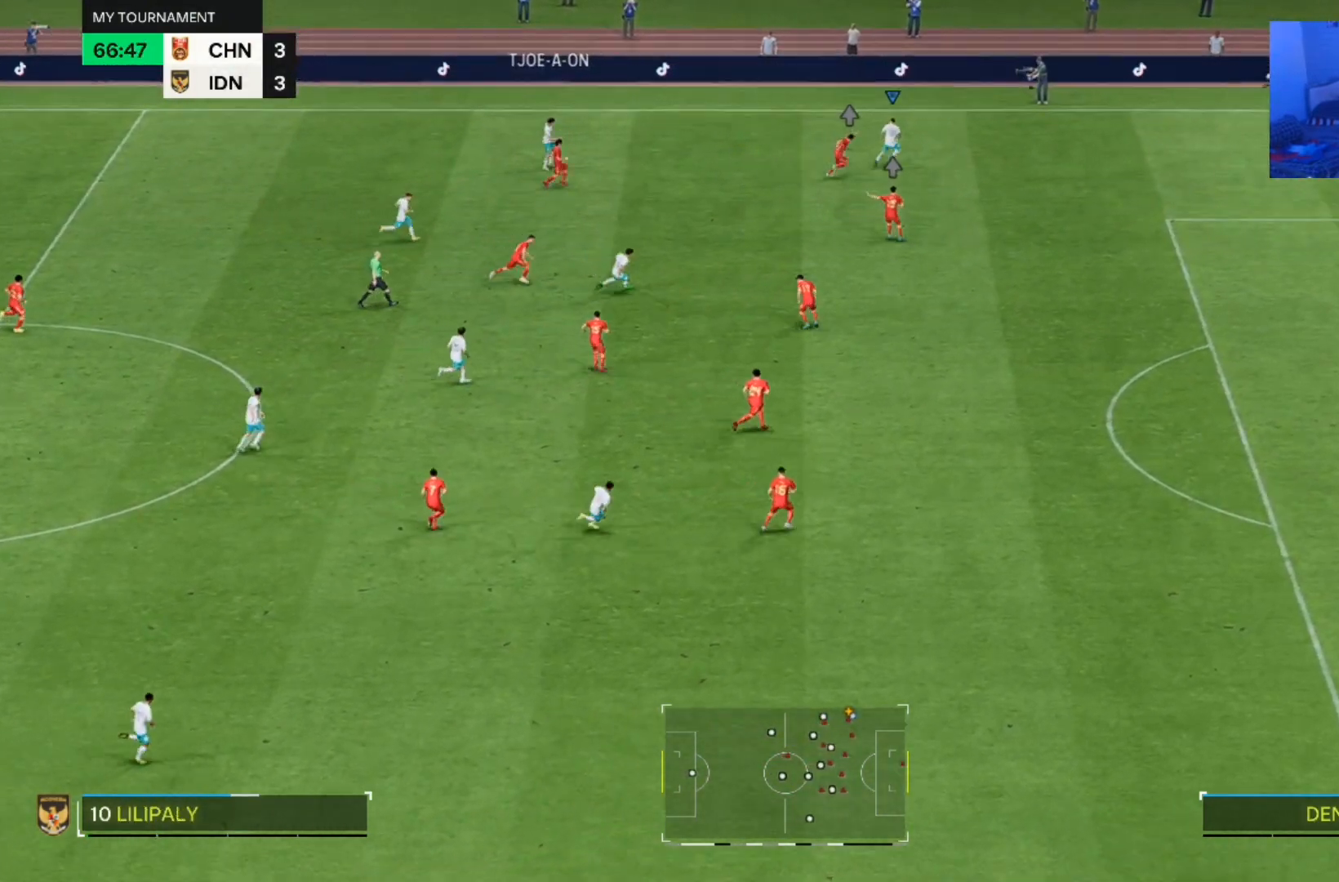
{"buttons": [], "left_stick": "right", "right_stick": "center", "events": []}
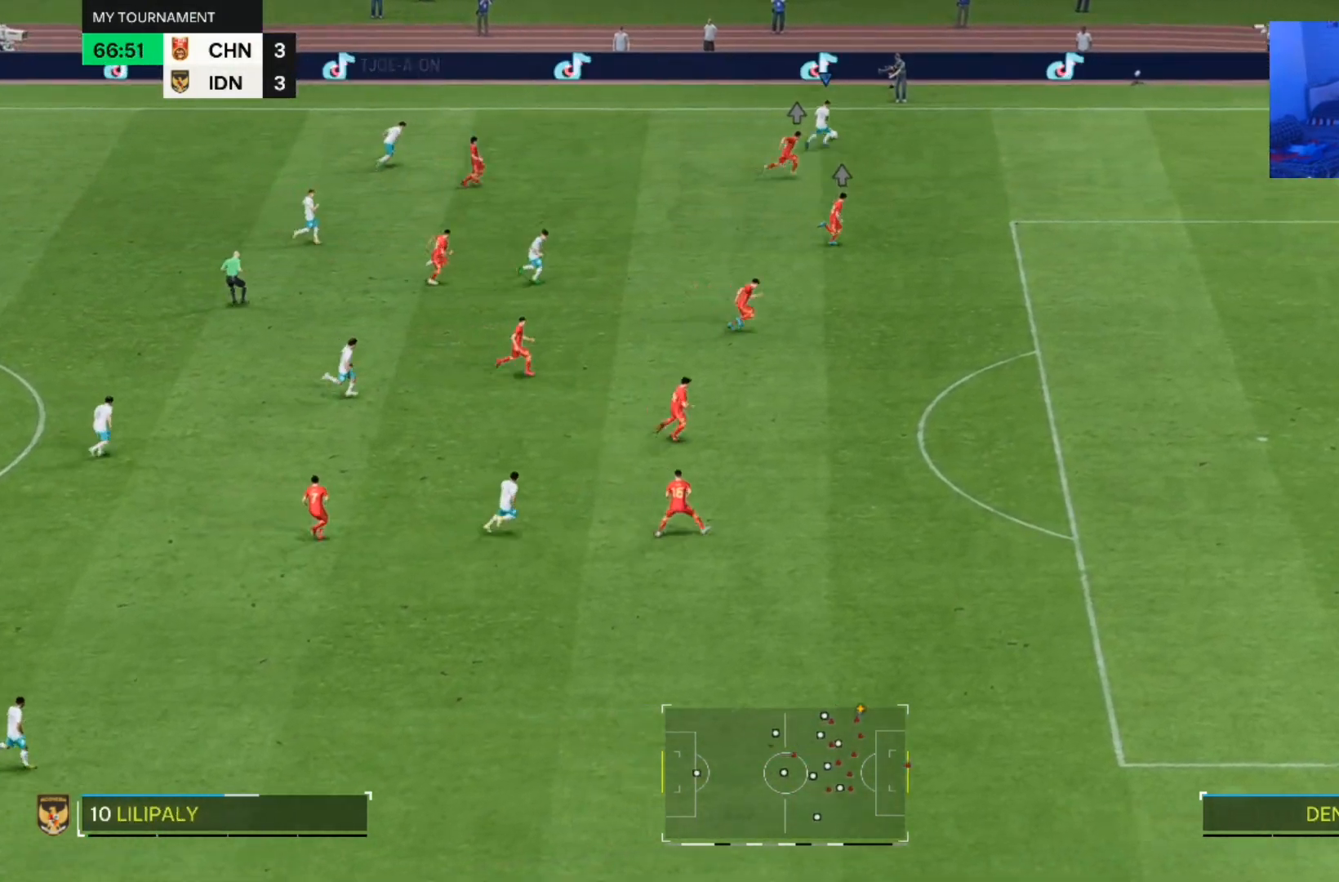
{"buttons": [], "left_stick": "down-right", "right_stick": "center", "events": [[233, "left_stick", "down-right"]]}
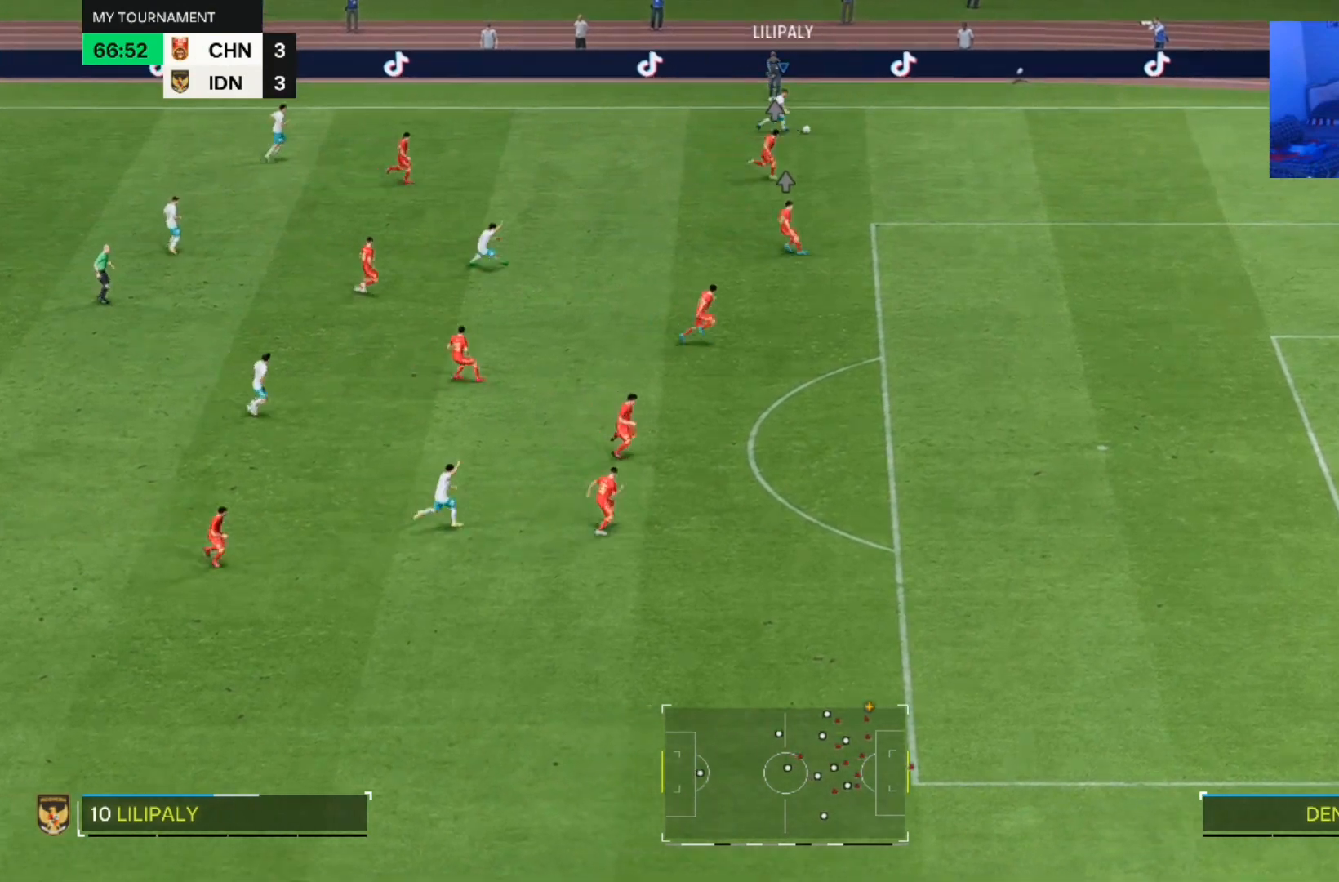
{"buttons": [], "left_stick": "down", "right_stick": "center", "events": [[200, "left_stick", "down"]]}
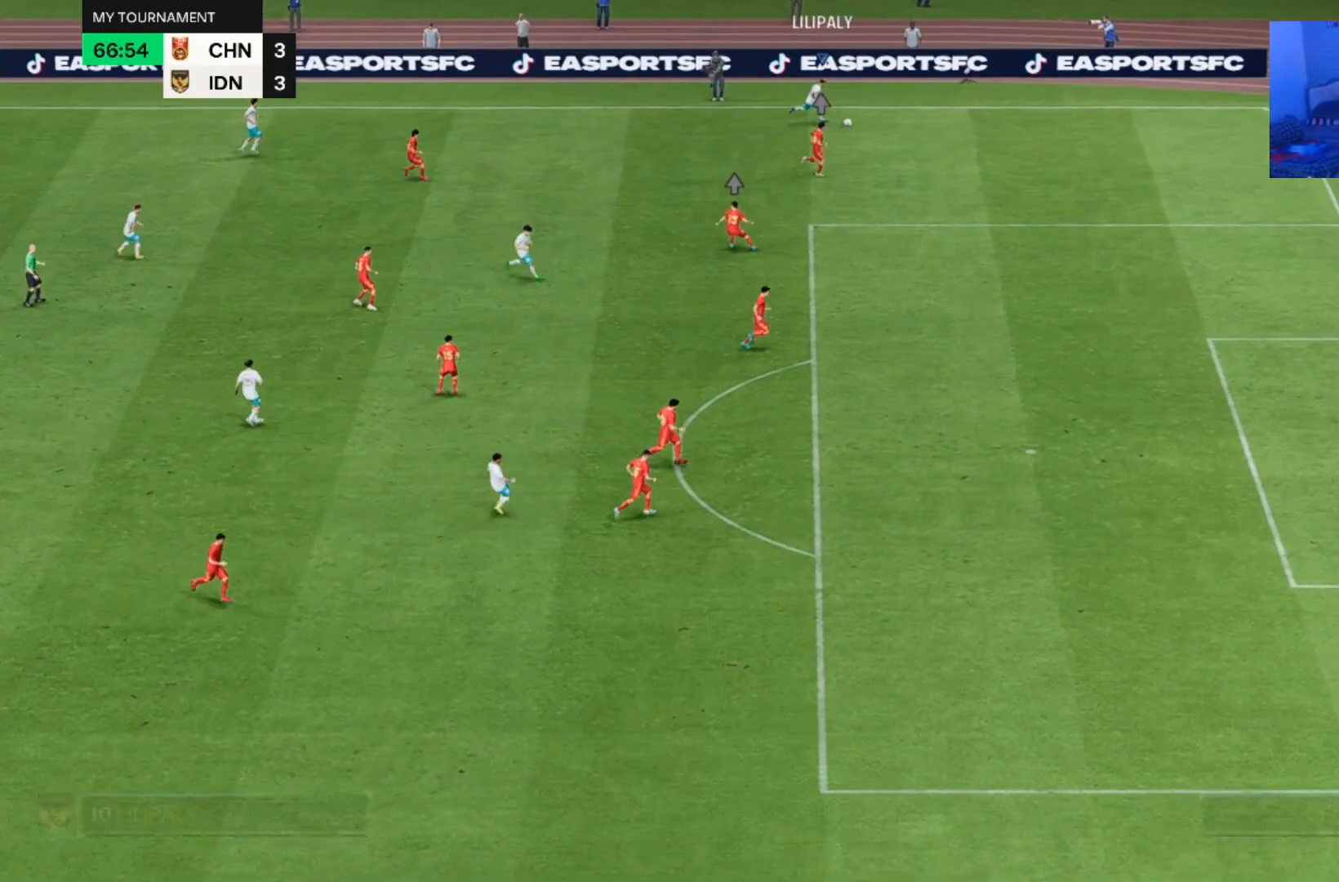
{"buttons": [], "left_stick": "center", "right_stick": "center", "events": [[433, "left_stick", "center"]]}
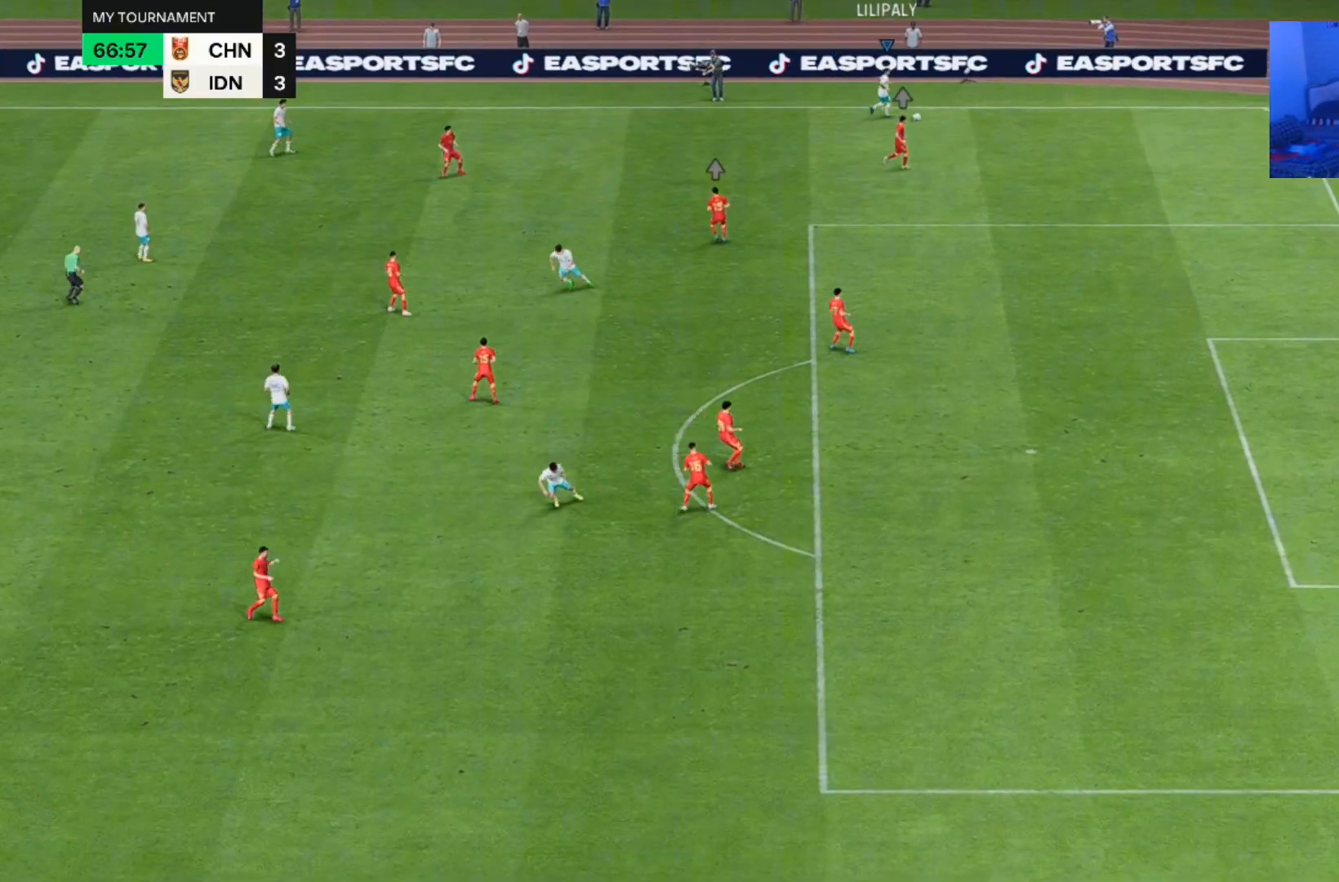
{"buttons": [], "left_stick": "center", "right_stick": "center", "events": []}
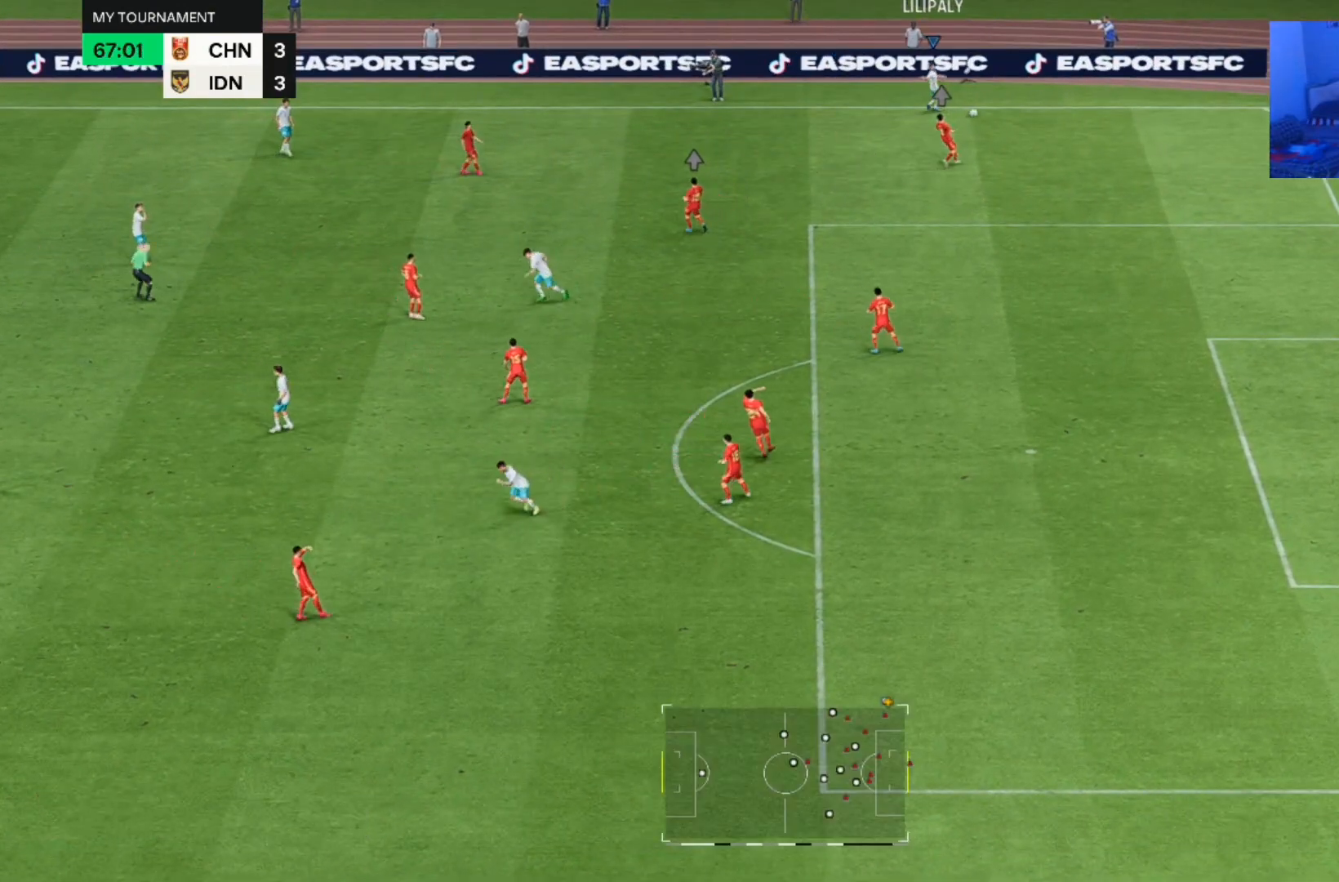
{"buttons": [], "left_stick": "center", "right_stick": "center", "events": []}
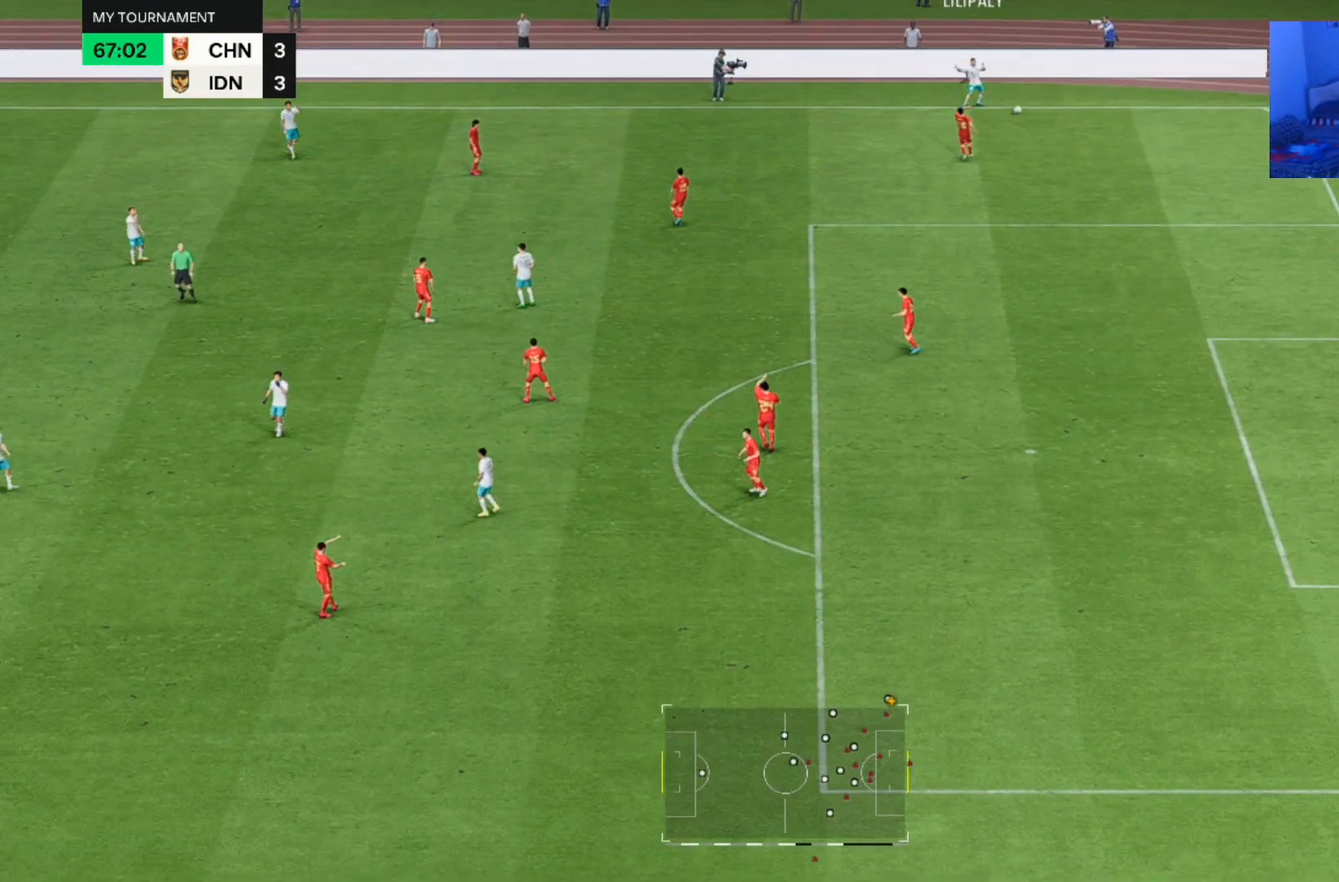
{"buttons": [], "left_stick": "center", "right_stick": "center", "events": []}
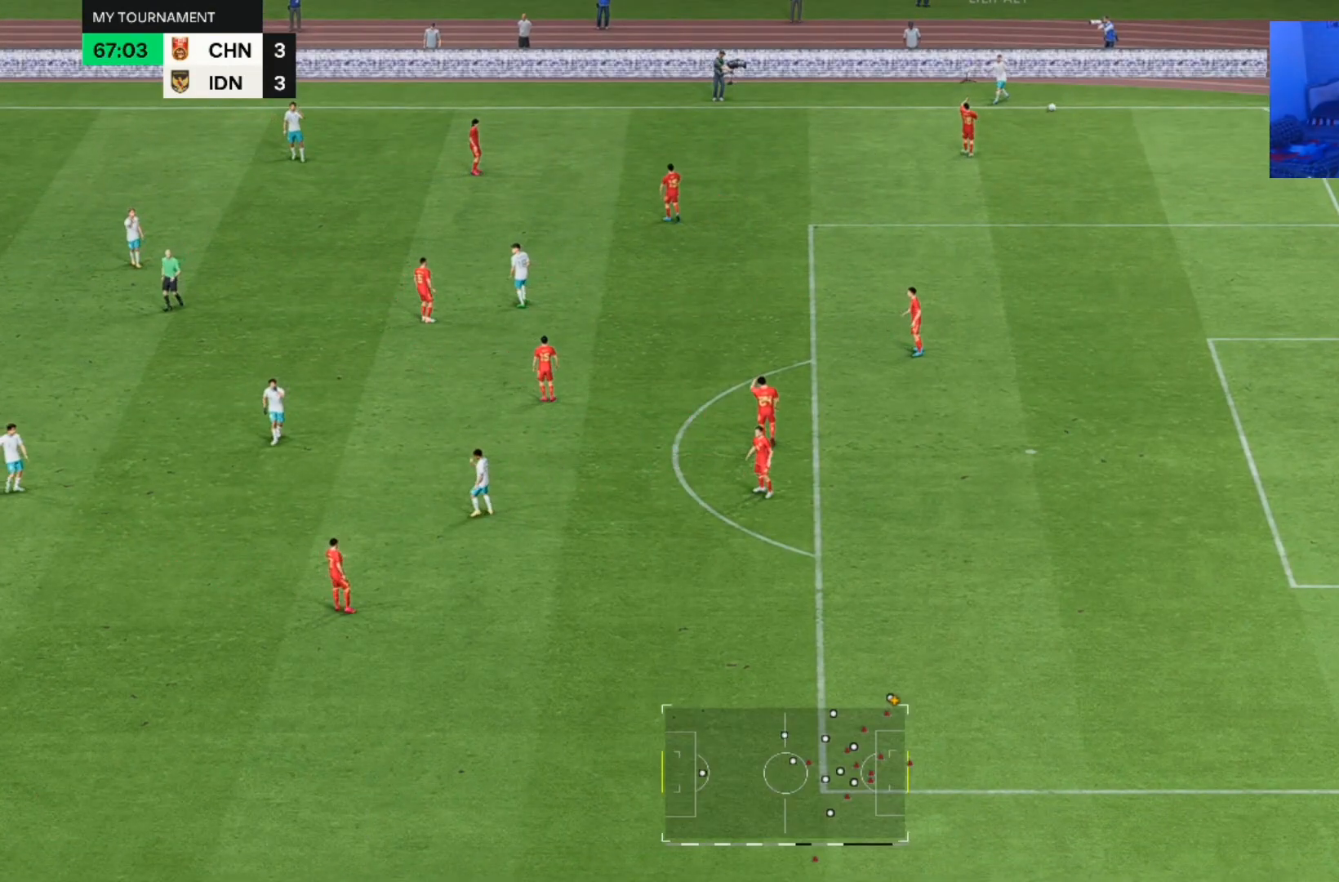
{"buttons": [], "left_stick": "center", "right_stick": "center", "events": []}
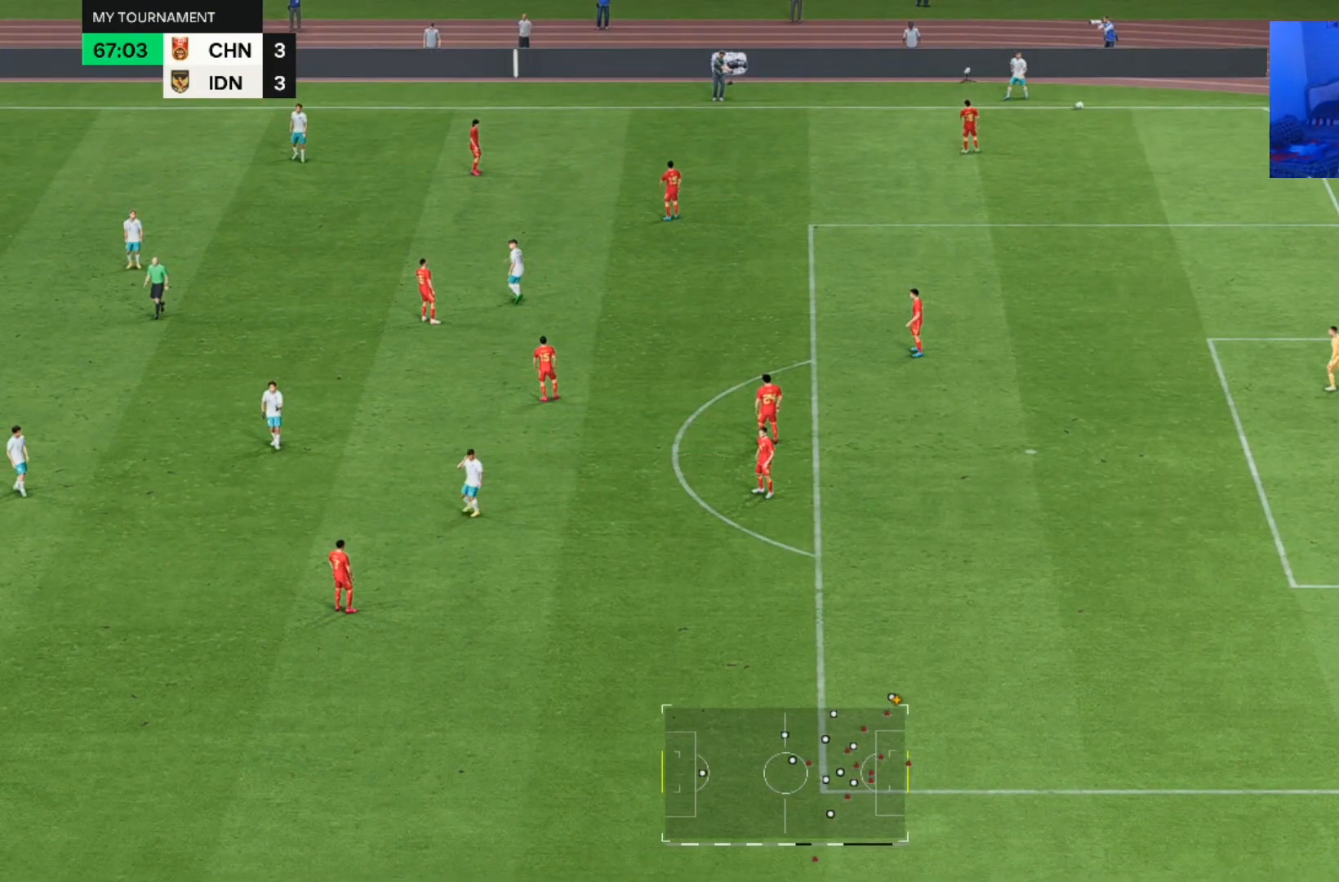
{"buttons": [], "left_stick": "center", "right_stick": "center", "events": []}